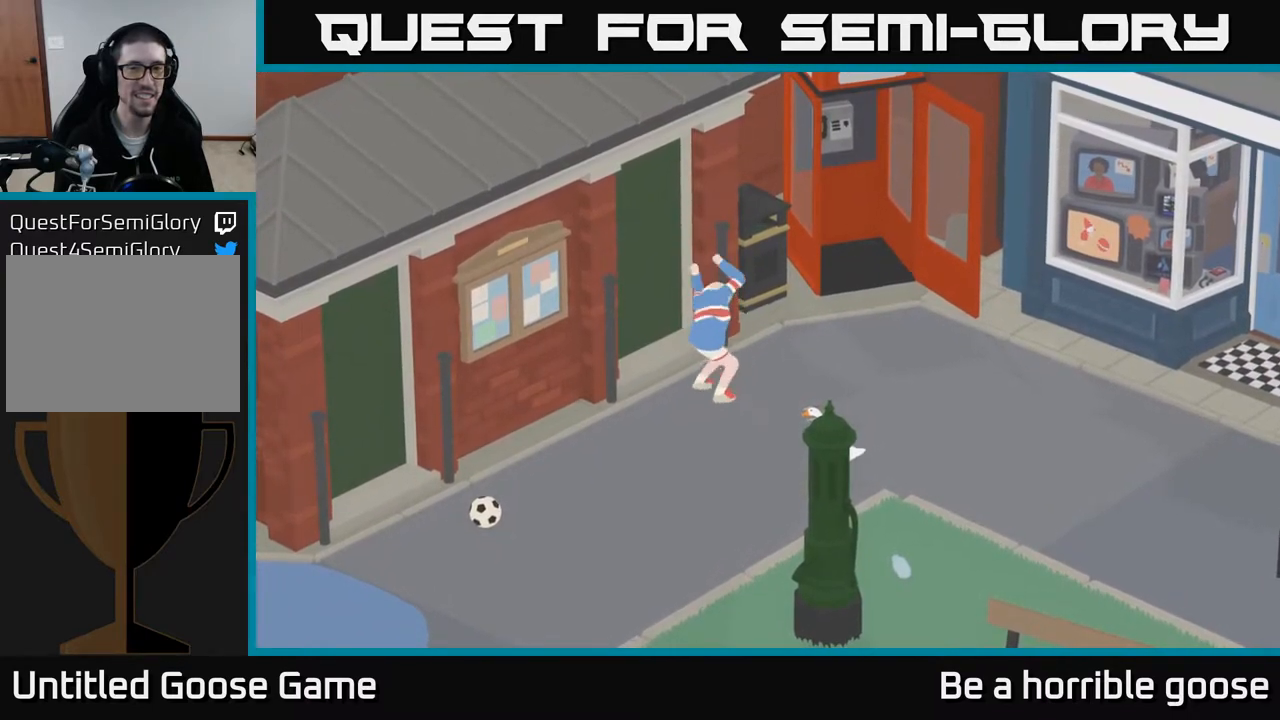
Gameplay with a controller (Xbox layout); each line is a JSON object with the inputs held at the frame after it. "events" lists button and stick changes between this image and that frame as [ms after this image, input, new state], when the widget could be followed in between.
{"buttons": [], "left_stick": "center", "right_stick": "center", "events": []}
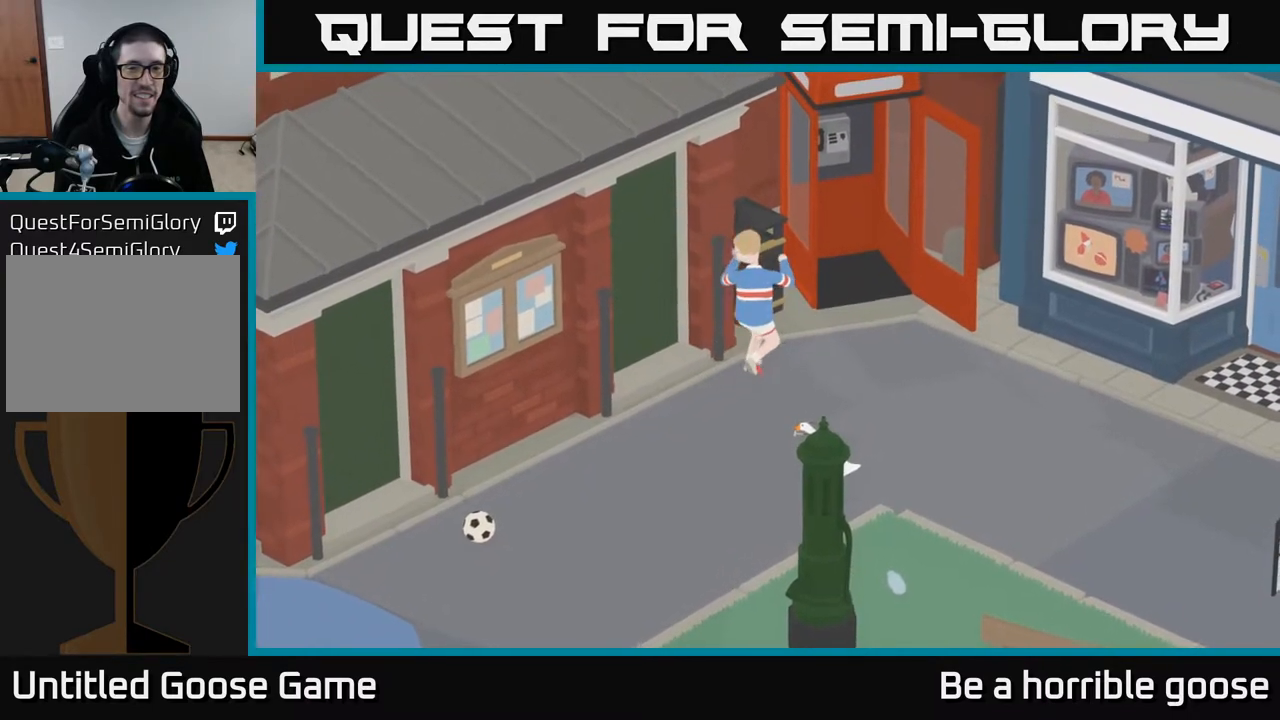
{"buttons": [], "left_stick": "center", "right_stick": "center", "events": []}
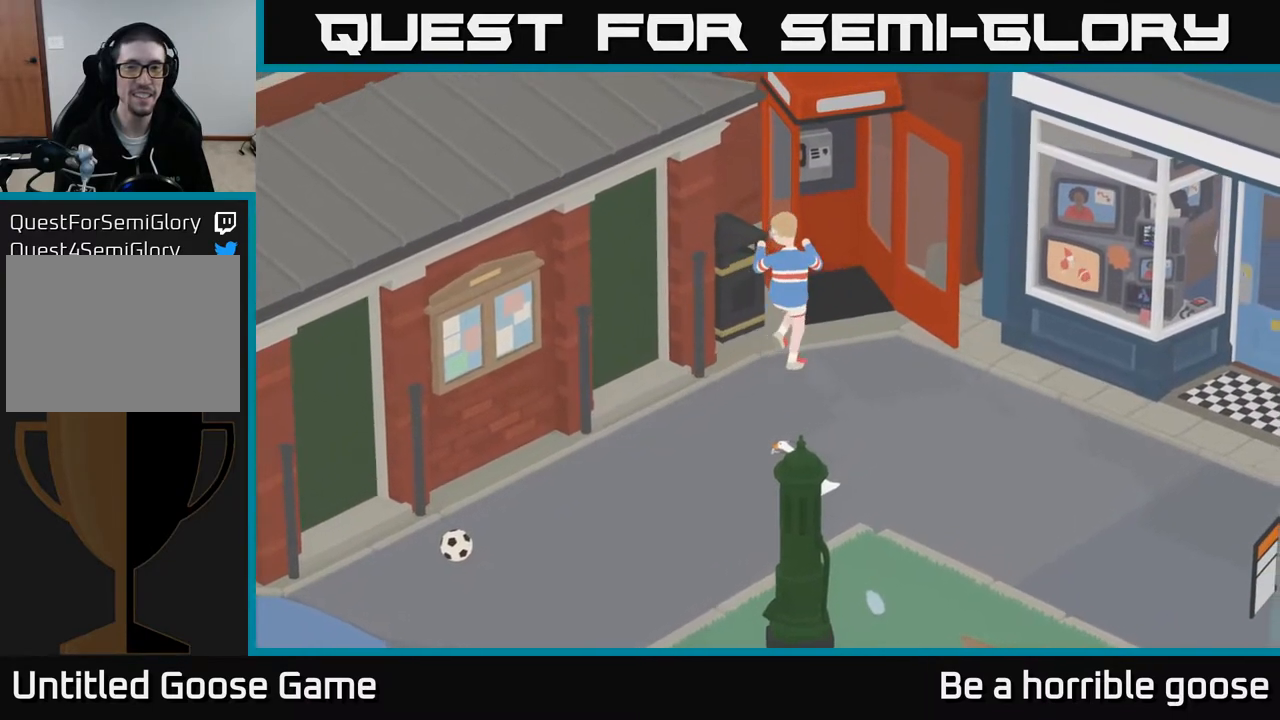
{"buttons": [], "left_stick": "center", "right_stick": "center", "events": []}
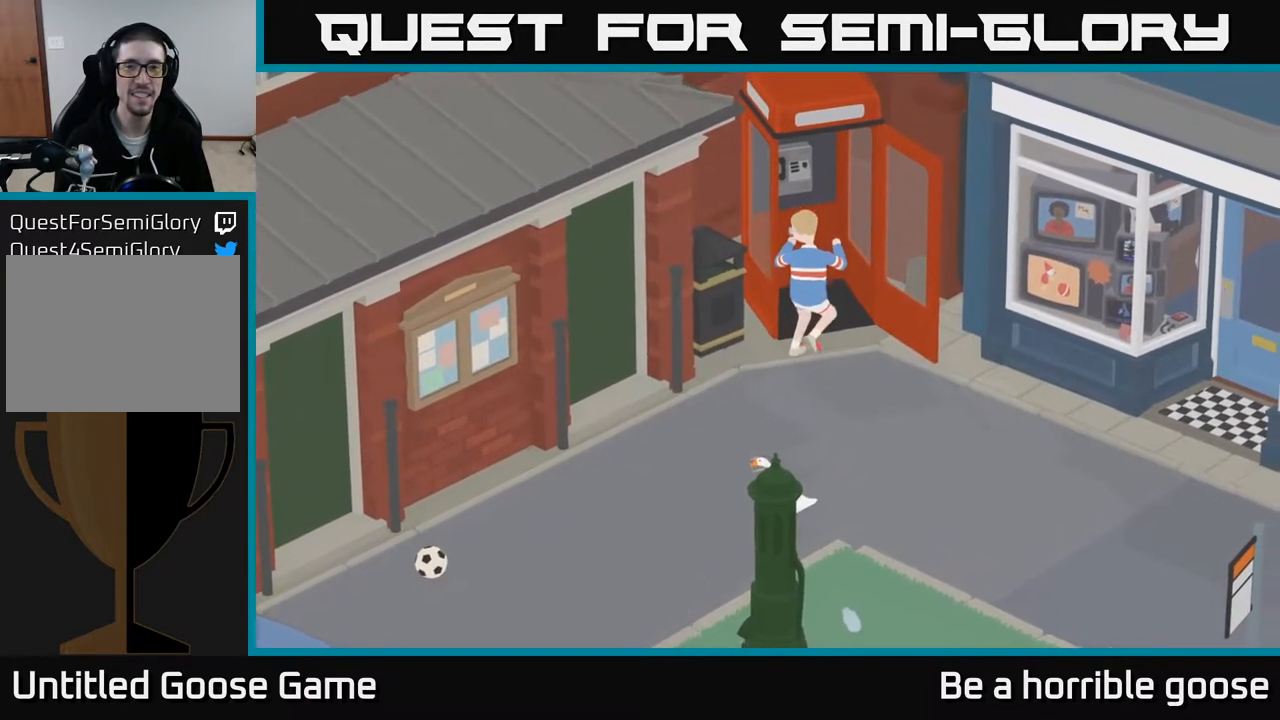
{"buttons": [], "left_stick": "center", "right_stick": "center", "events": []}
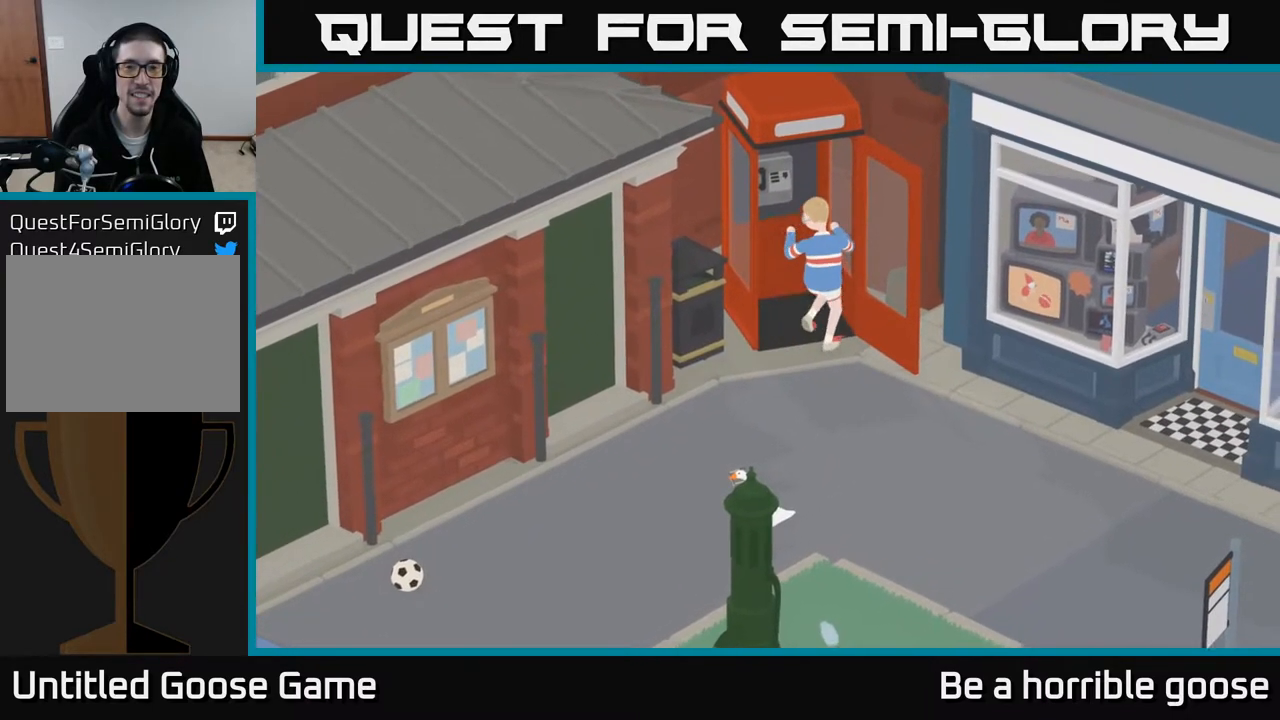
{"buttons": [], "left_stick": "center", "right_stick": "center", "events": []}
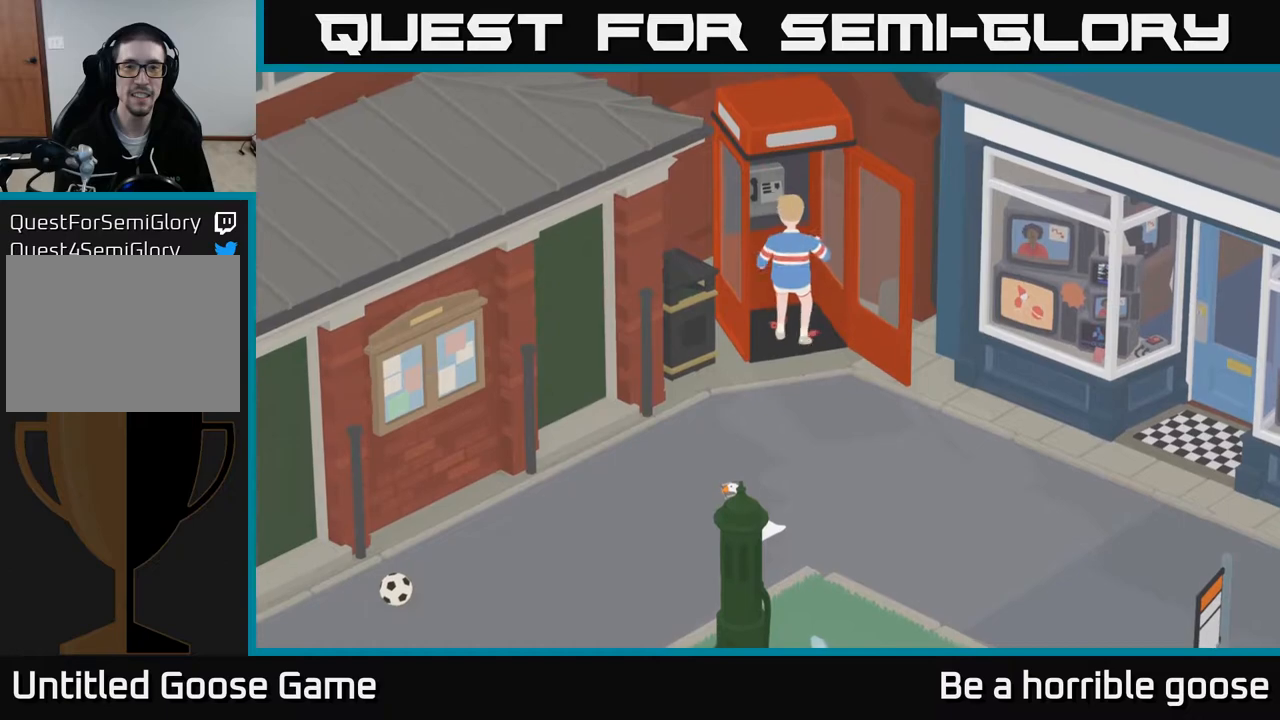
{"buttons": [], "left_stick": "center", "right_stick": "center", "events": []}
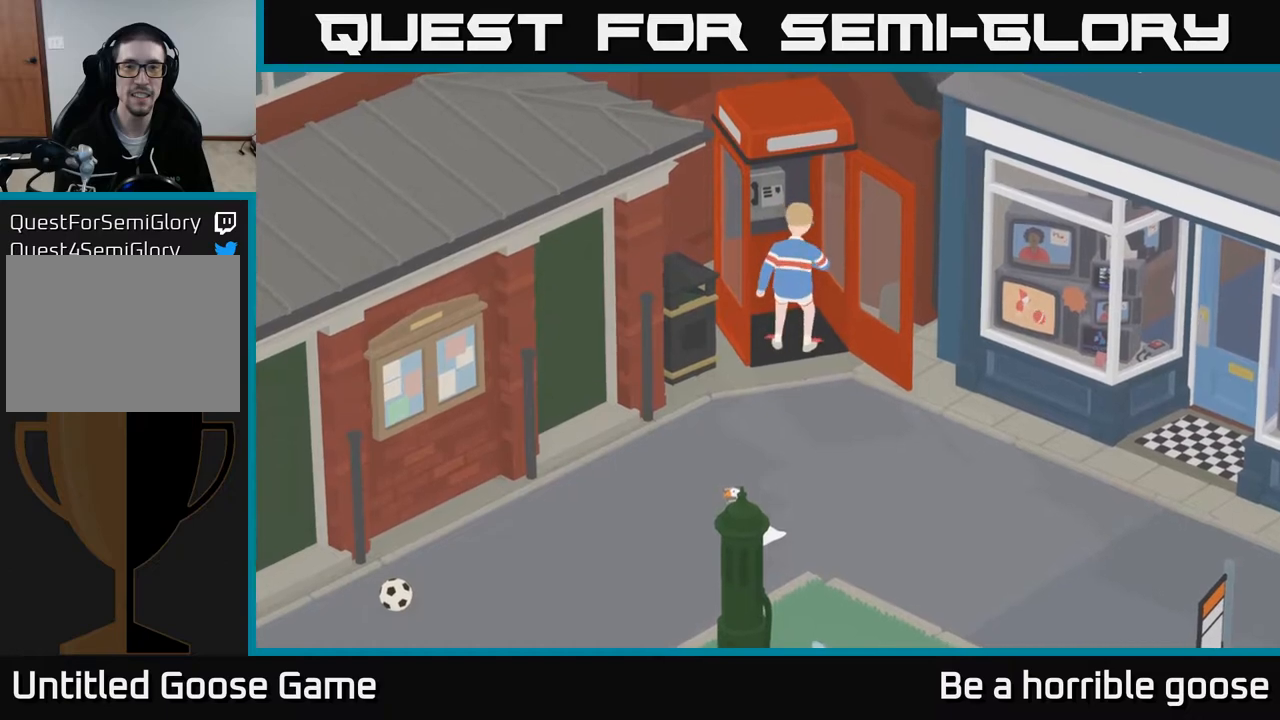
{"buttons": [], "left_stick": "right", "right_stick": "center", "events": [[417, "left_stick", "right"]]}
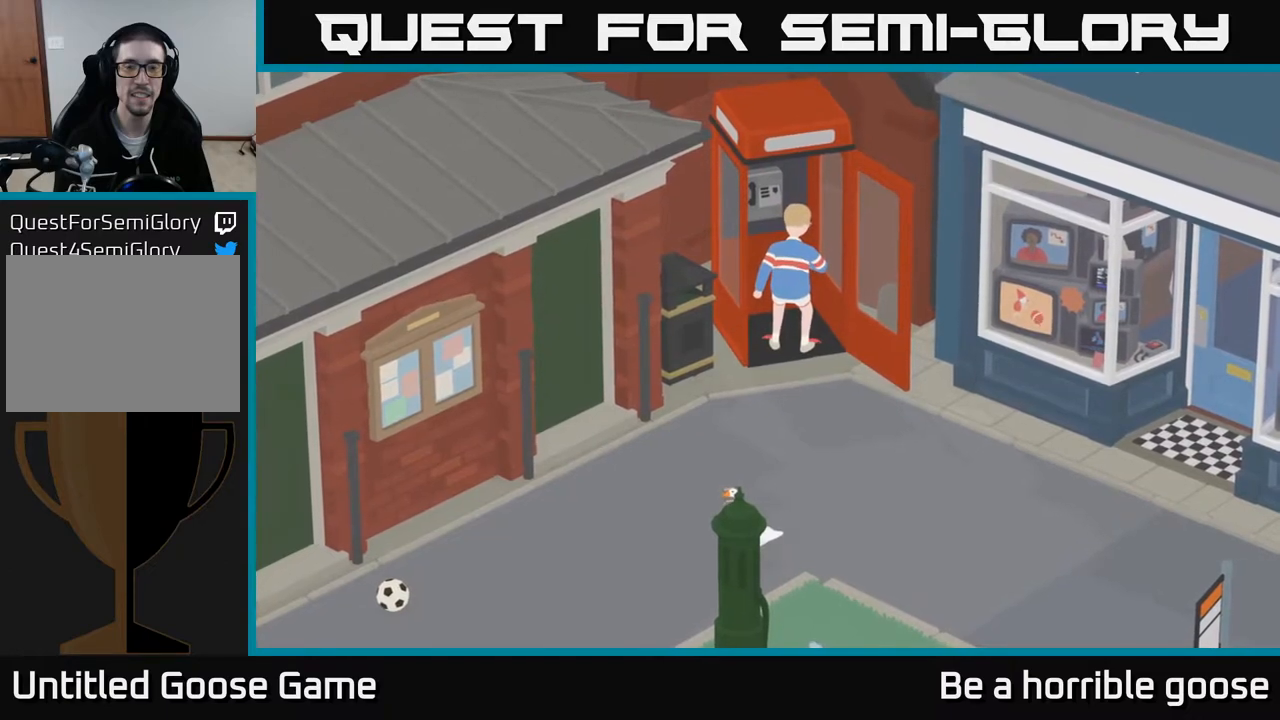
{"buttons": [], "left_stick": "right", "right_stick": "center", "events": []}
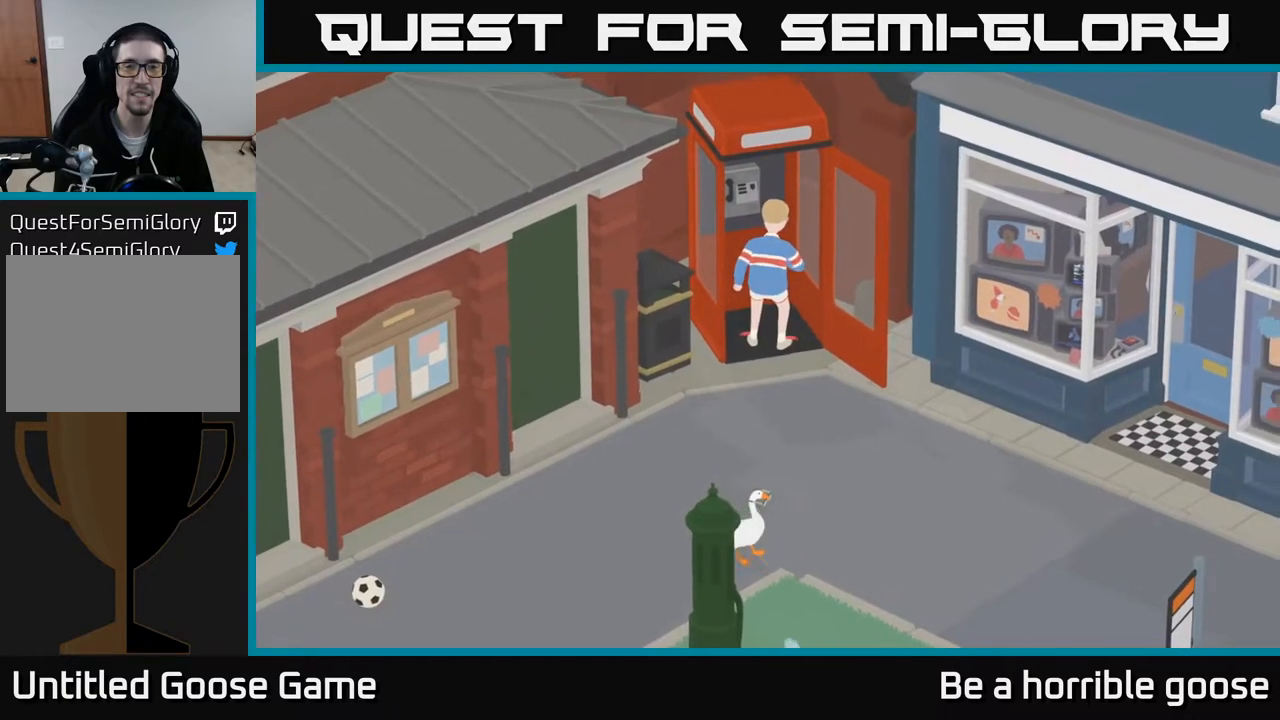
{"buttons": [], "left_stick": "right", "right_stick": "center", "events": []}
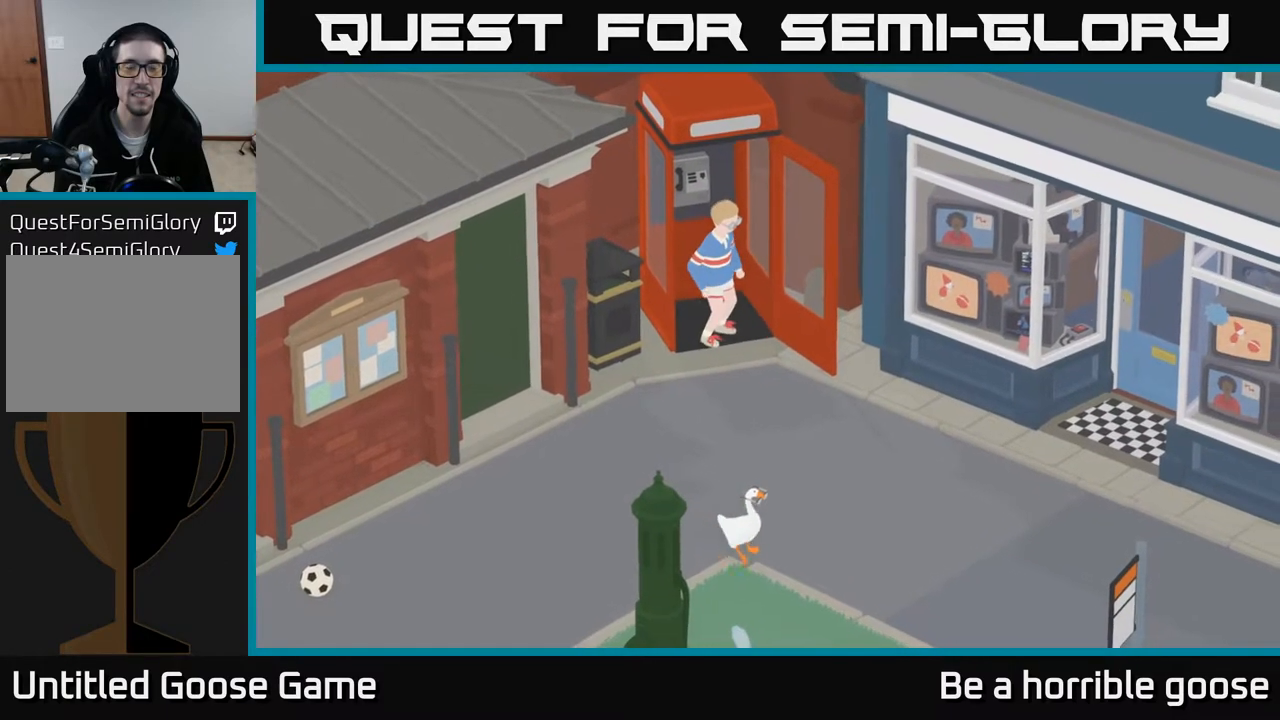
{"buttons": [], "left_stick": "center", "right_stick": "center", "events": [[483, "left_stick", "center"]]}
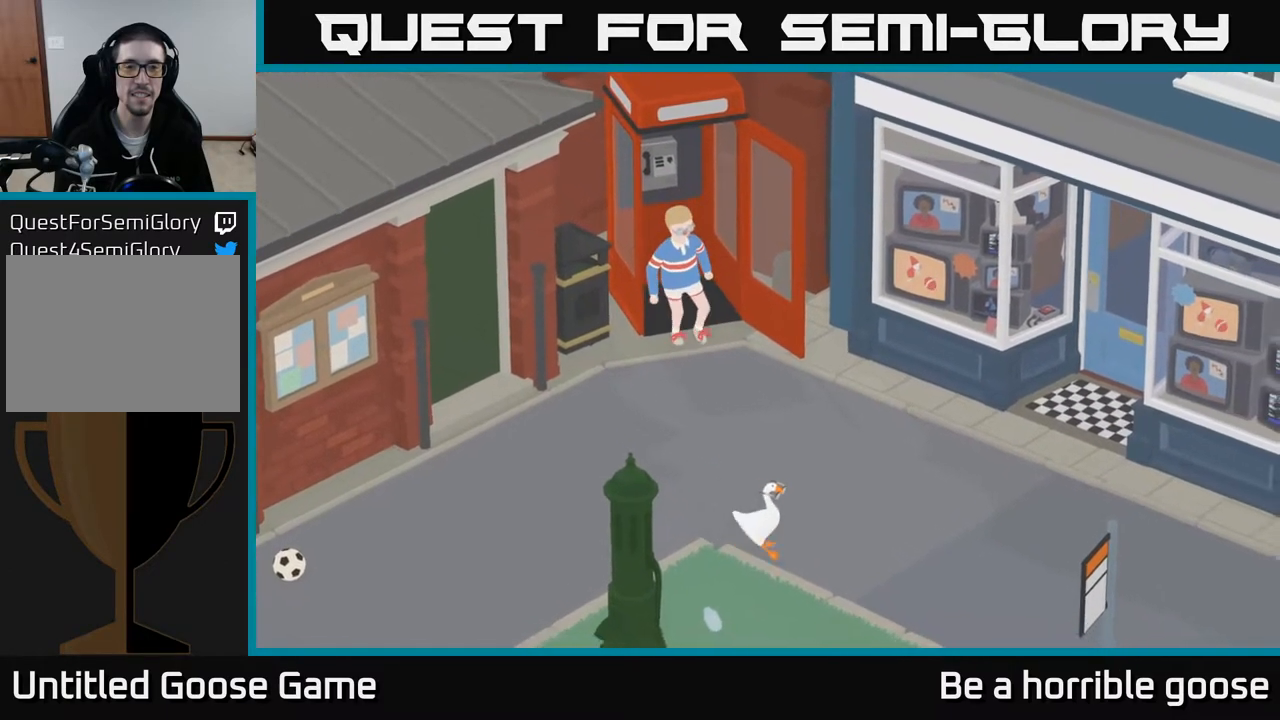
{"buttons": [], "left_stick": "down", "right_stick": "center", "events": [[417, "left_stick", "down"]]}
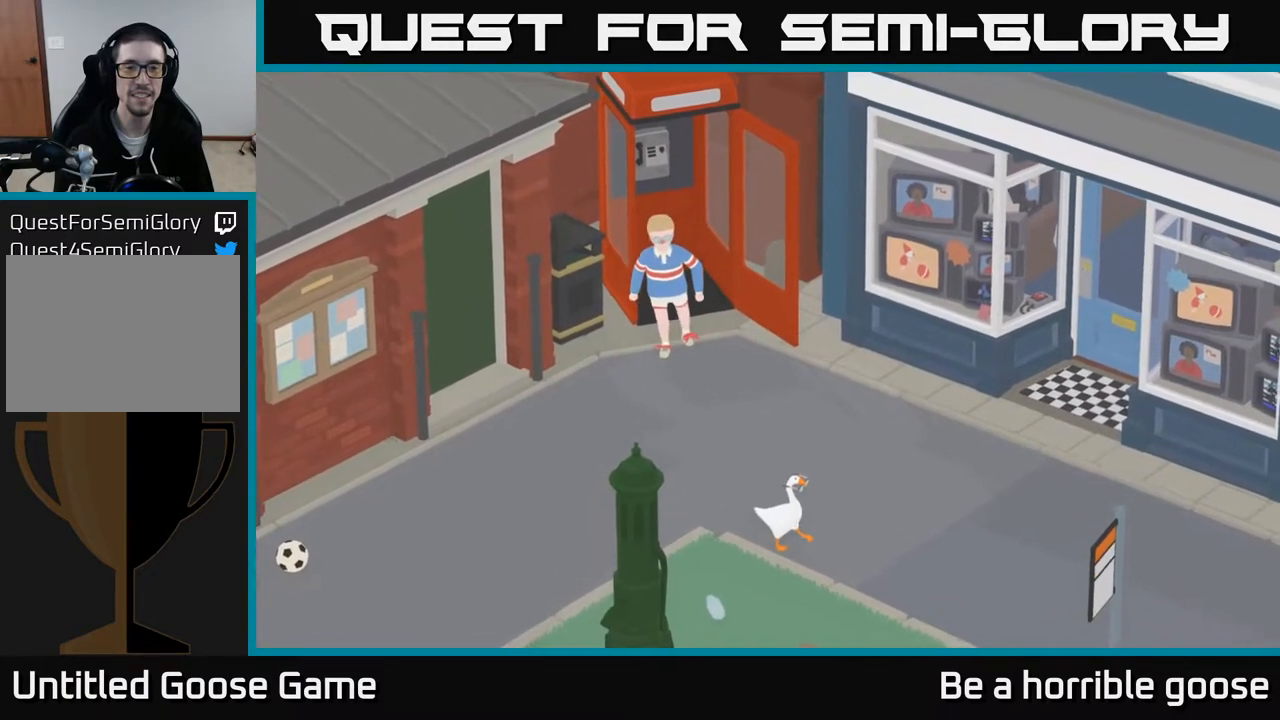
{"buttons": [], "left_stick": "down", "right_stick": "center", "events": []}
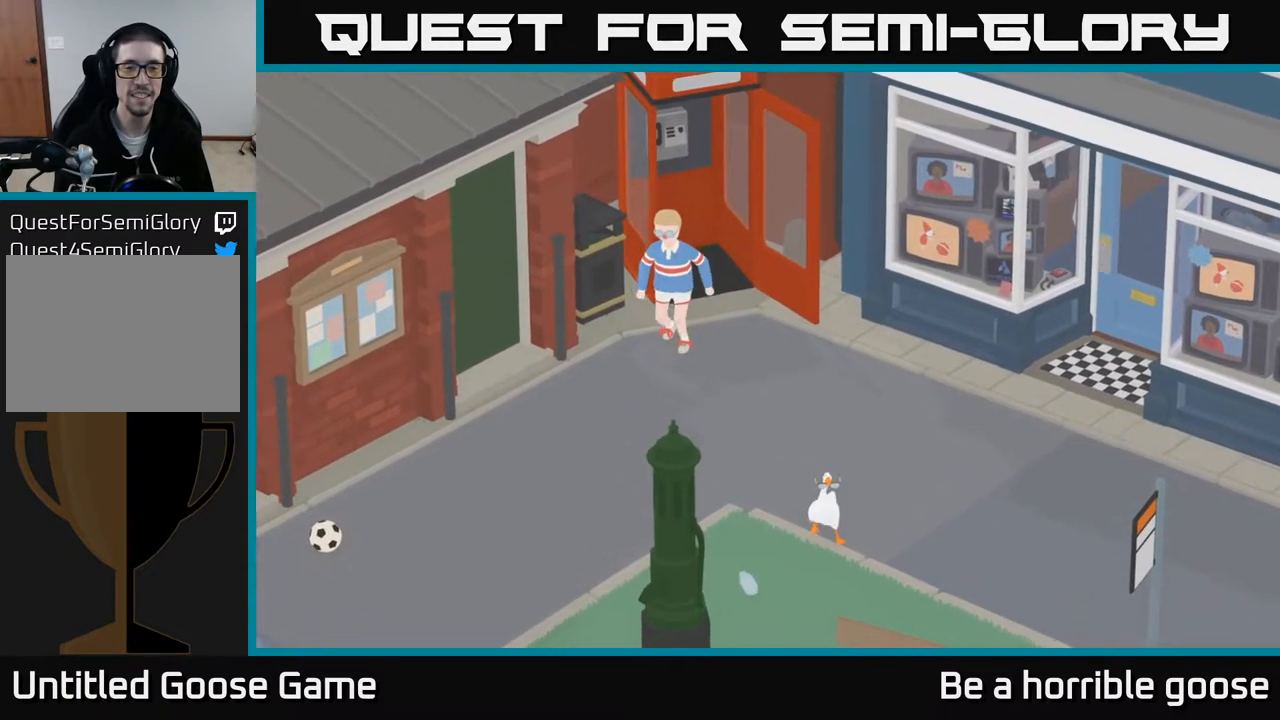
{"buttons": ["A"], "left_stick": "down", "right_stick": "center", "events": [[50, "A", "down"]]}
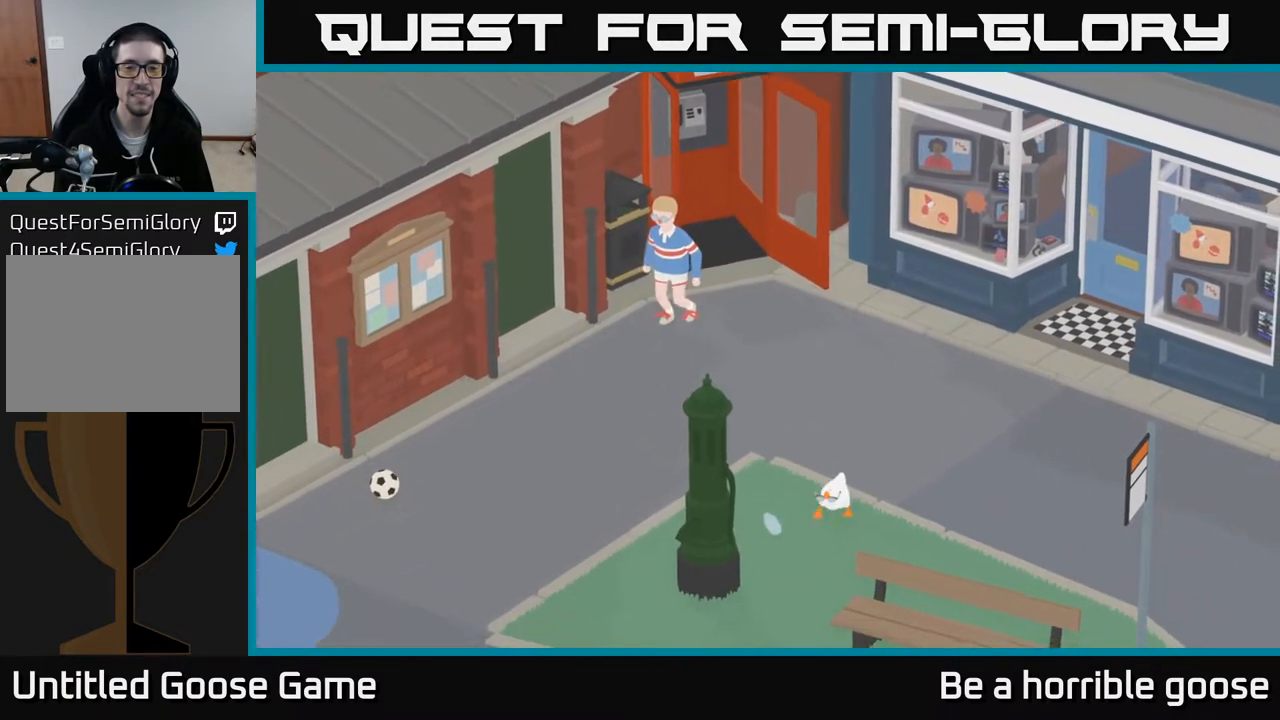
{"buttons": [], "left_stick": "down", "right_stick": "center", "events": [[450, "A", "up"]]}
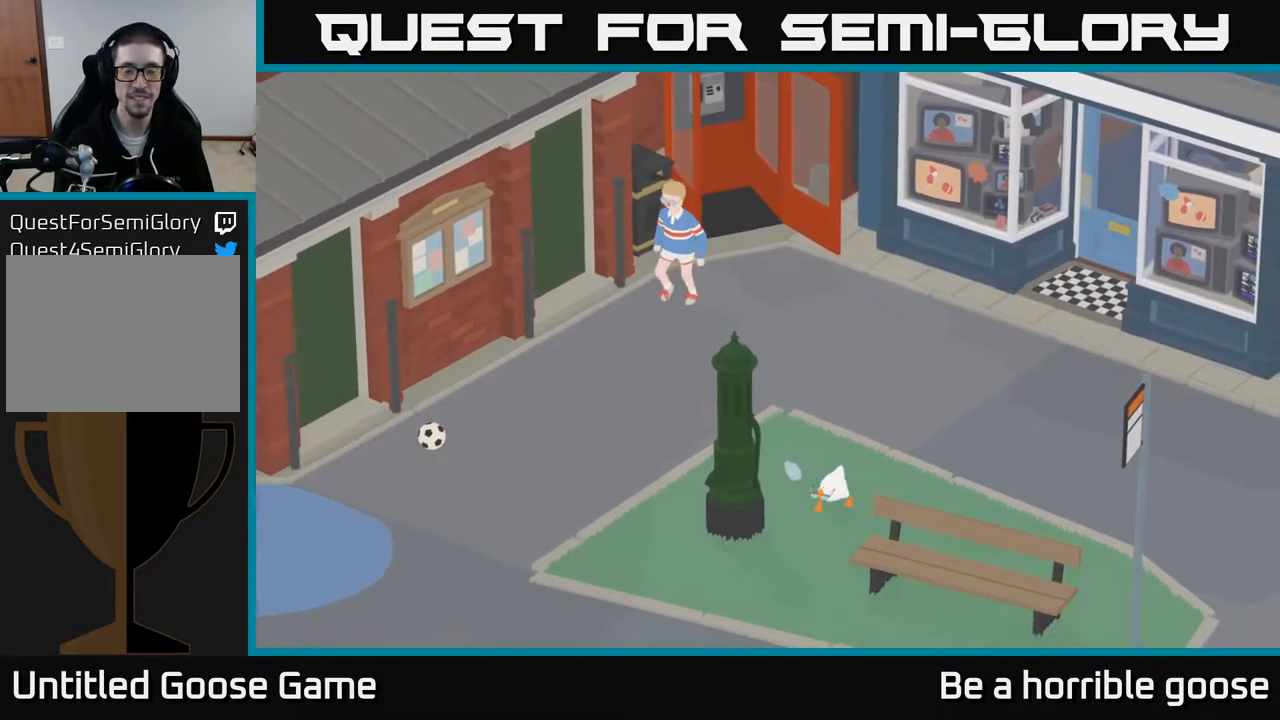
{"buttons": ["L2"], "left_stick": "center", "right_stick": "center", "events": [[117, "left_stick", "center"], [467, "L2", "down"]]}
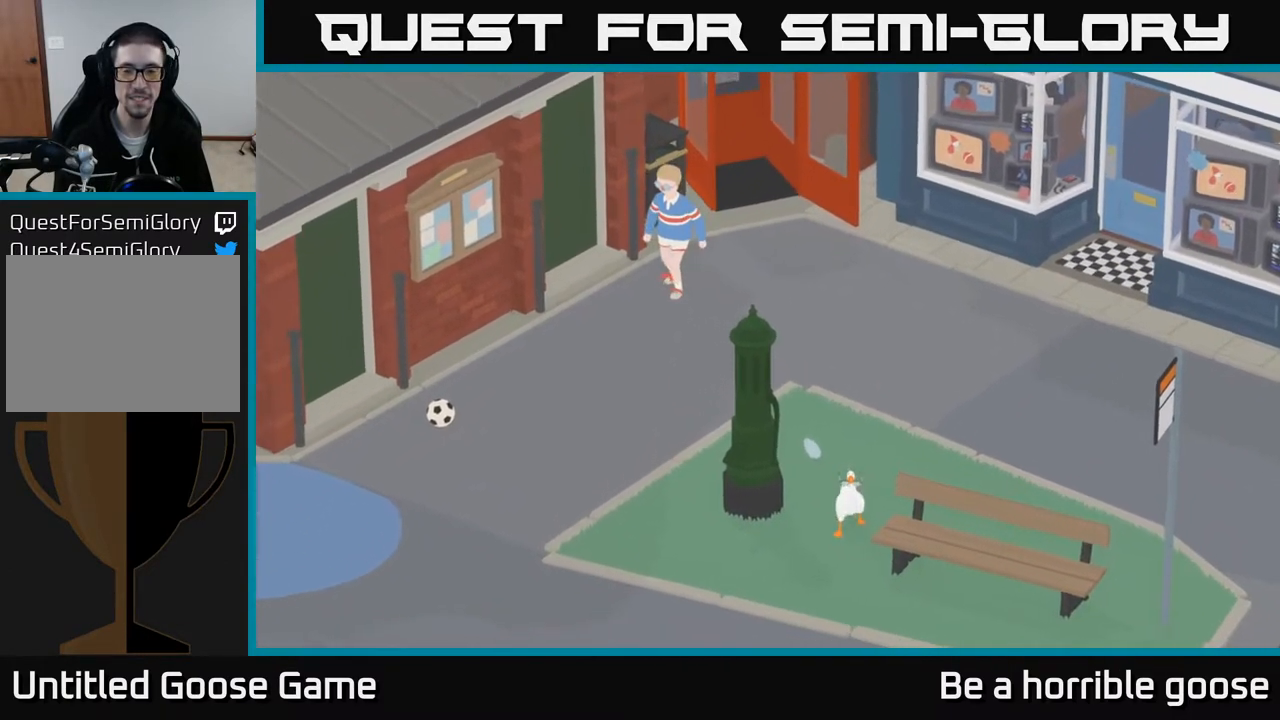
{"buttons": ["L2"], "left_stick": "center", "right_stick": "center", "events": [[317, "B", "down"], [383, "B", "up"]]}
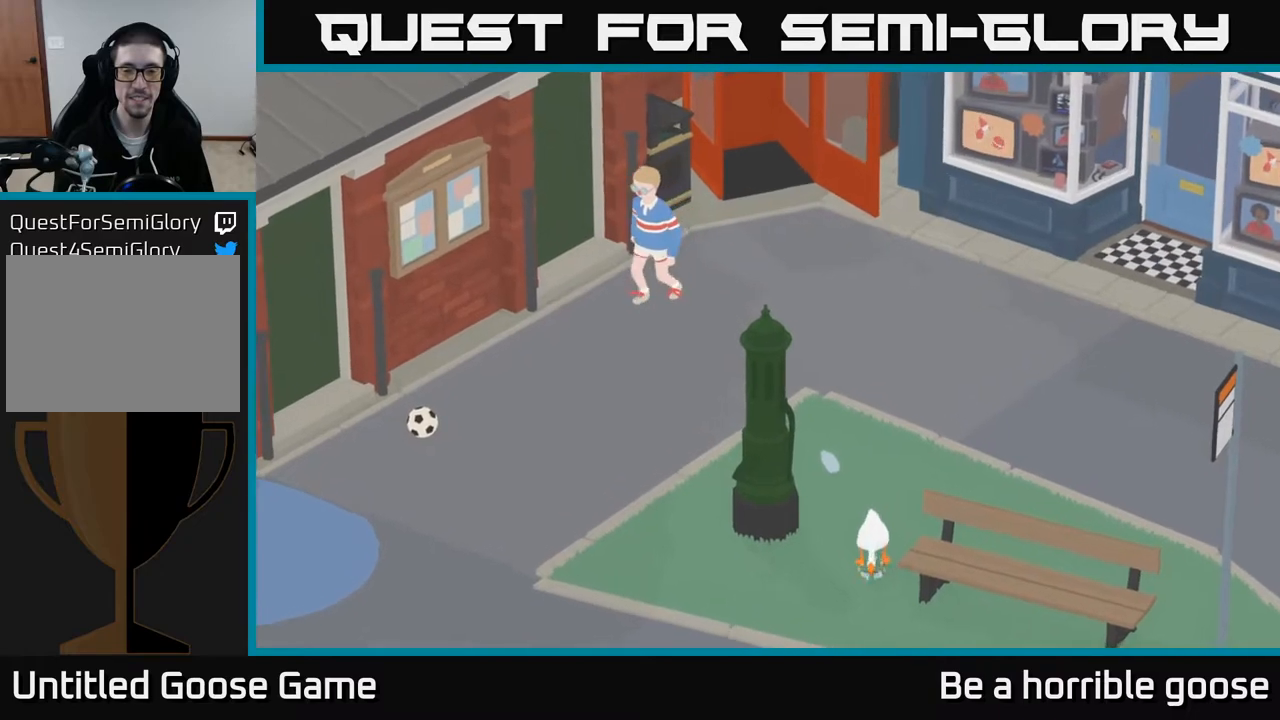
{"buttons": [], "left_stick": "up", "right_stick": "center", "events": [[33, "L2", "up"], [183, "left_stick", "up"]]}
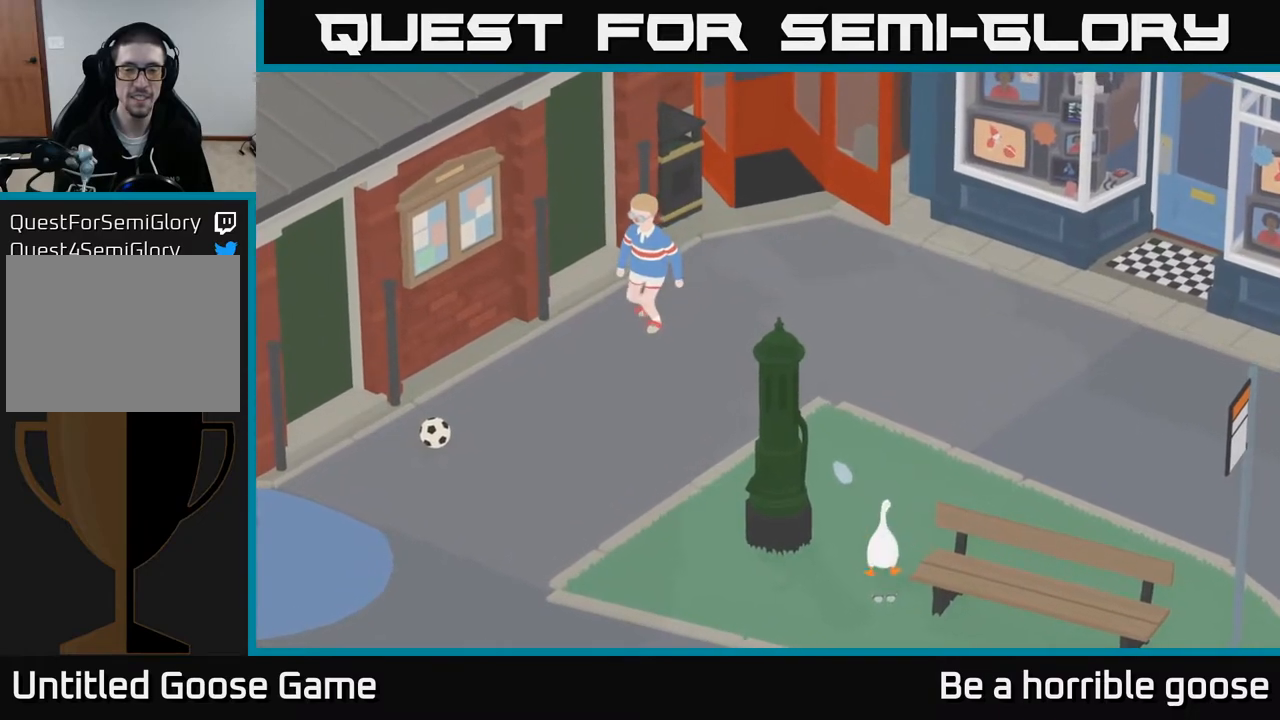
{"buttons": [], "left_stick": "center", "right_stick": "center", "events": [[167, "left_stick", "center"]]}
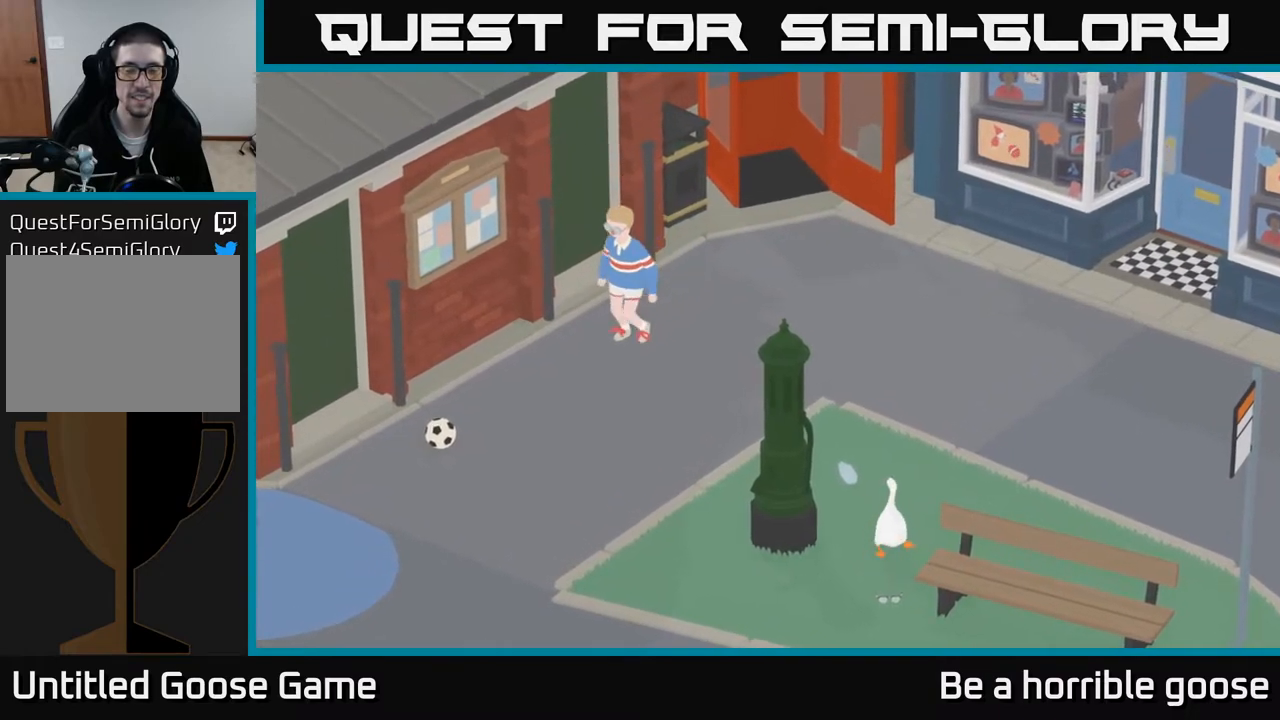
{"buttons": [], "left_stick": "center", "right_stick": "center", "events": [[317, "left_stick", "left"], [467, "left_stick", "center"]]}
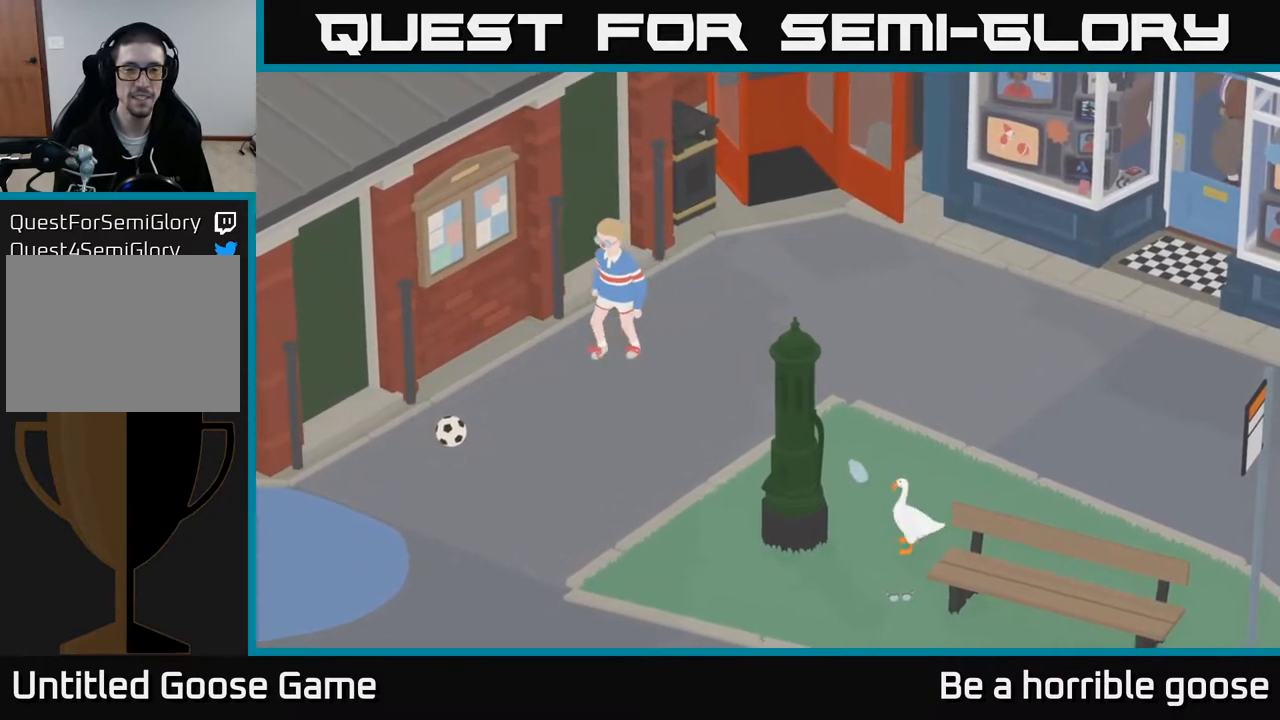
{"buttons": [], "left_stick": "up", "right_stick": "center", "events": [[67, "left_stick", "up"]]}
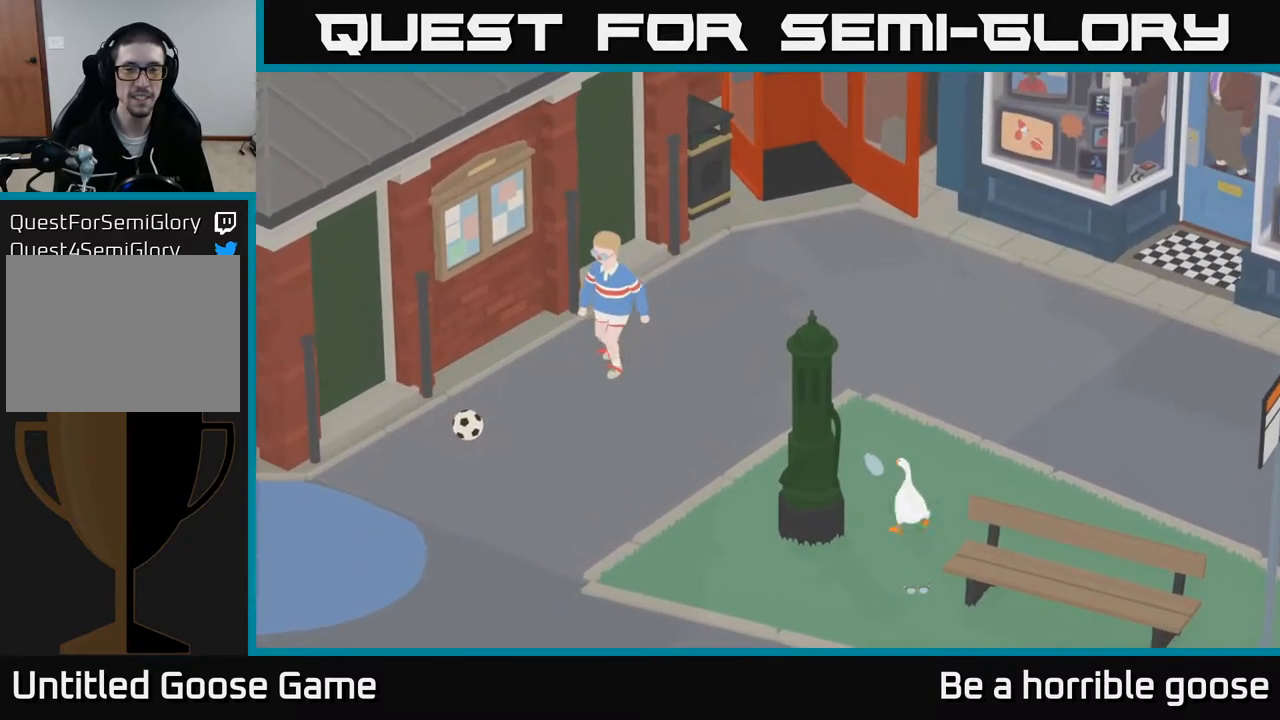
{"buttons": [], "left_stick": "center", "right_stick": "center", "events": [[133, "left_stick", "up-left"], [250, "left_stick", "center"]]}
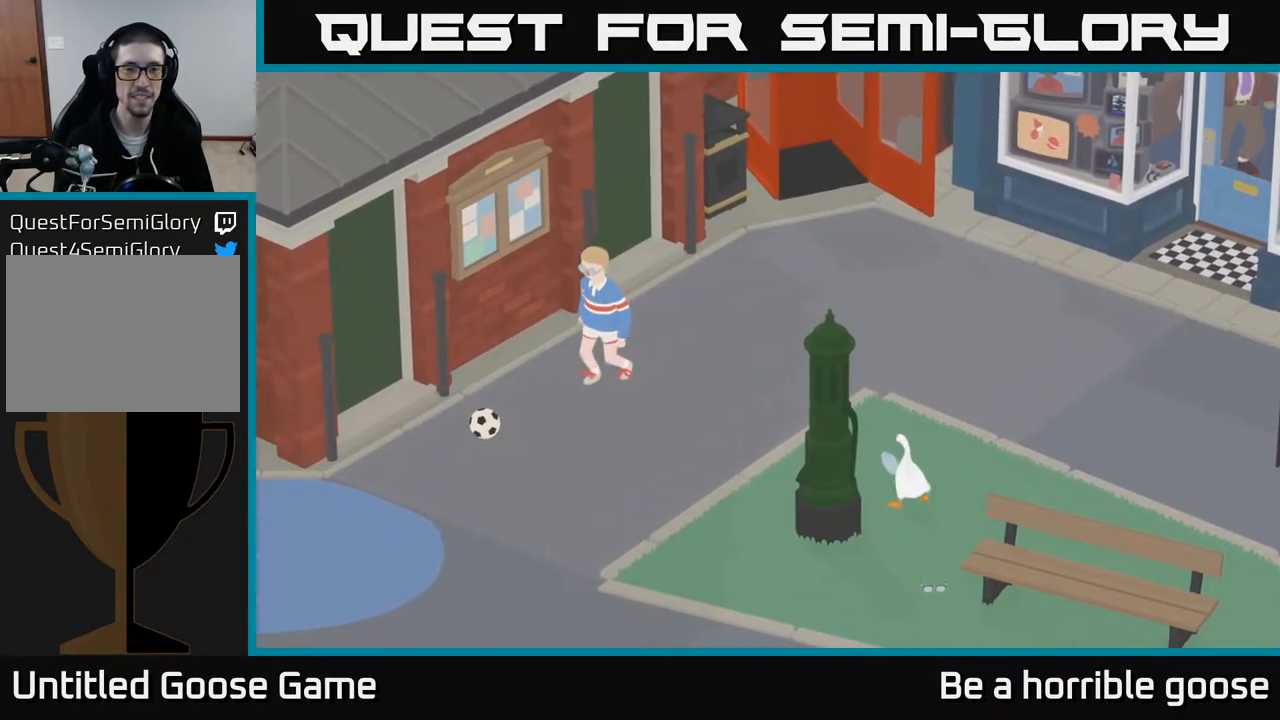
{"buttons": [], "left_stick": "center", "right_stick": "center", "events": []}
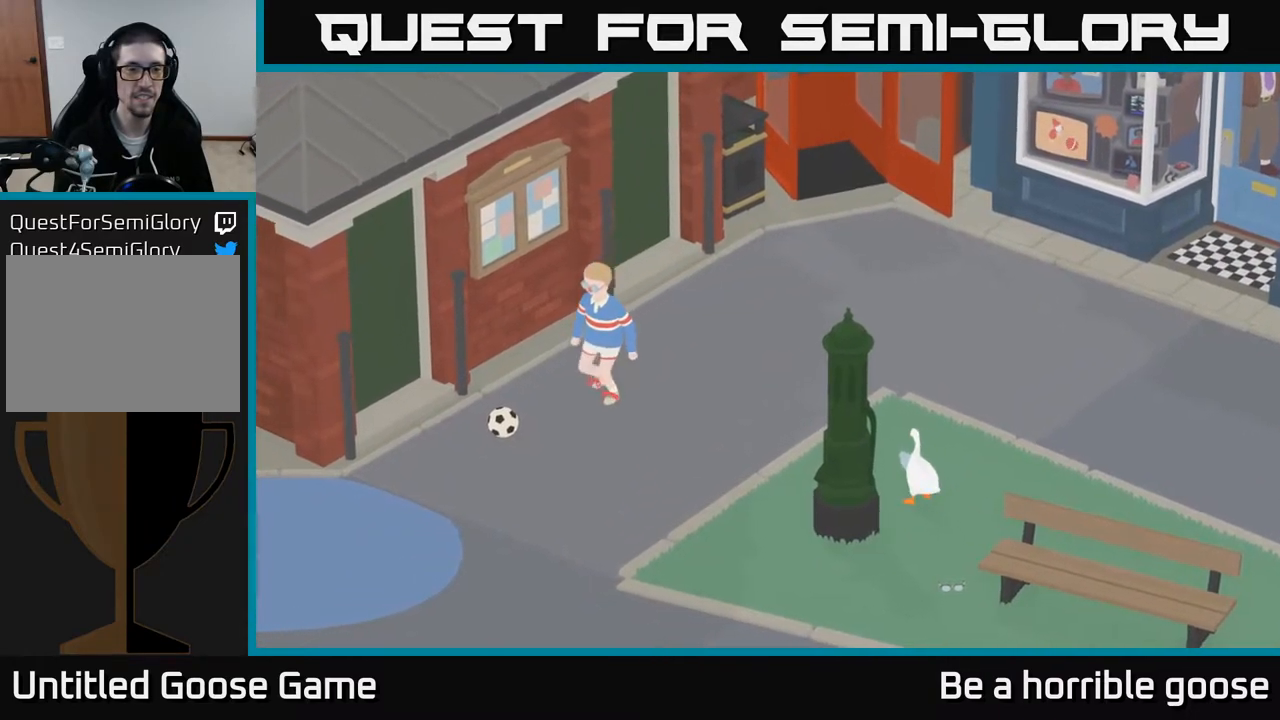
{"buttons": ["L2"], "left_stick": "center", "right_stick": "center", "events": [[350, "L2", "down"]]}
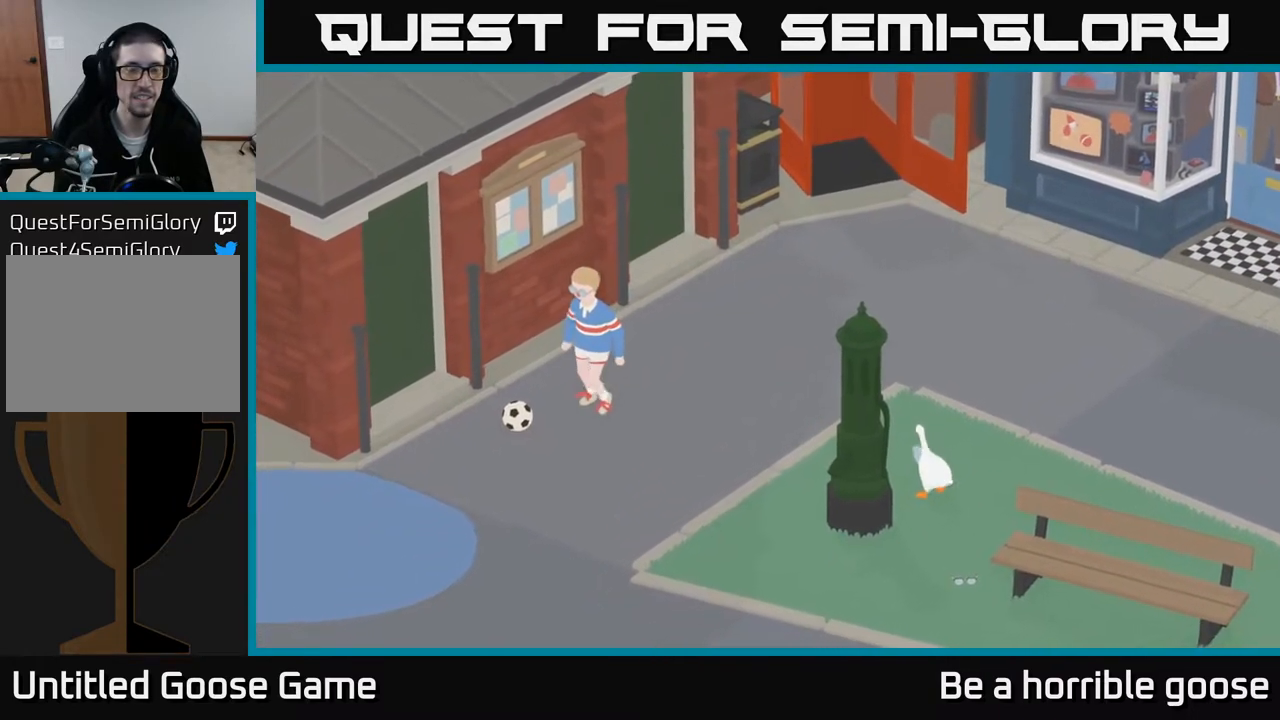
{"buttons": ["A"], "left_stick": "up", "right_stick": "center", "events": [[33, "B", "down"], [150, "B", "up"], [433, "left_stick", "up"], [450, "L2", "up"], [467, "A", "down"]]}
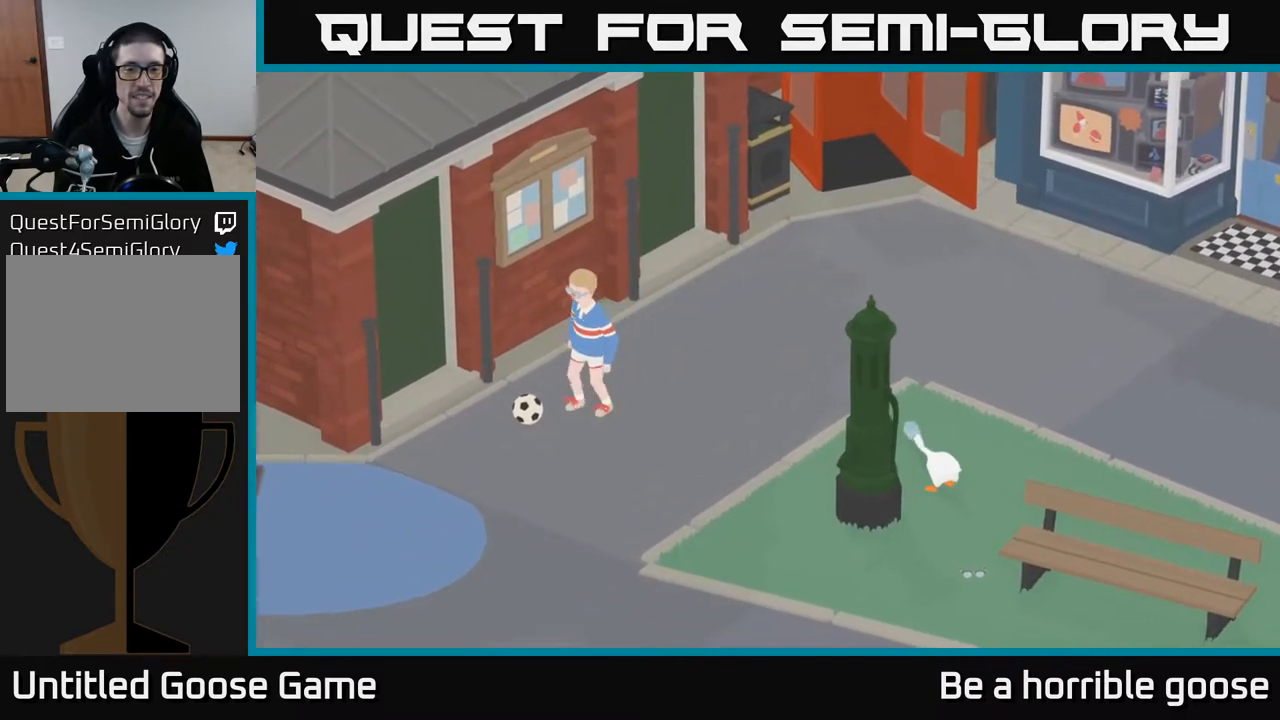
{"buttons": ["A"], "left_stick": "up-left", "right_stick": "center", "events": [[283, "left_stick", "up-left"]]}
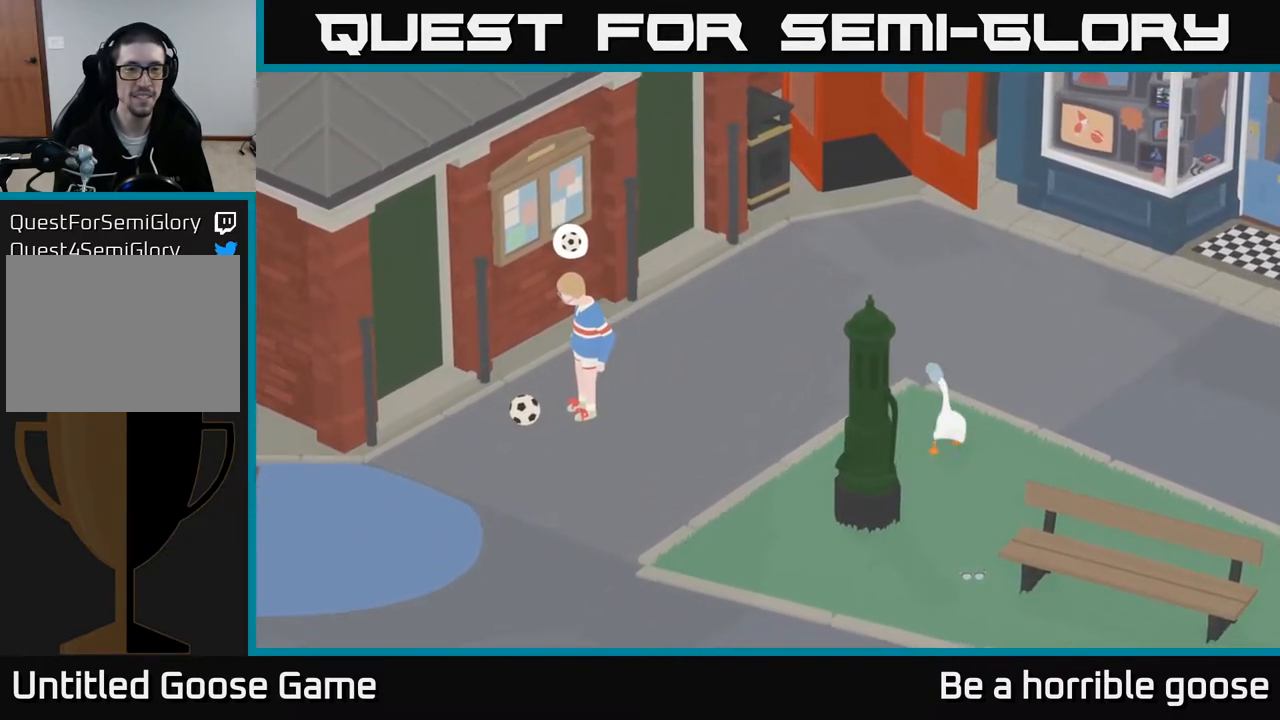
{"buttons": [], "left_stick": "left", "right_stick": "center", "events": [[467, "A", "up"], [467, "left_stick", "left"]]}
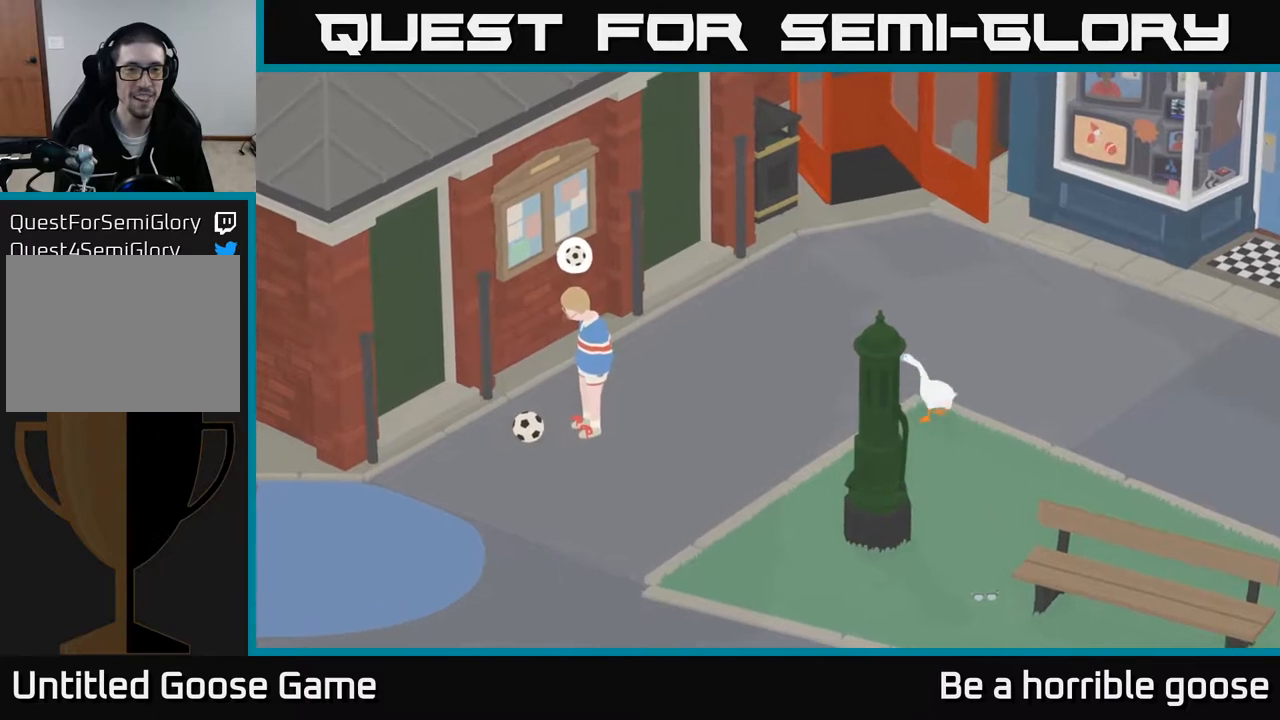
{"buttons": [], "left_stick": "left", "right_stick": "center", "events": []}
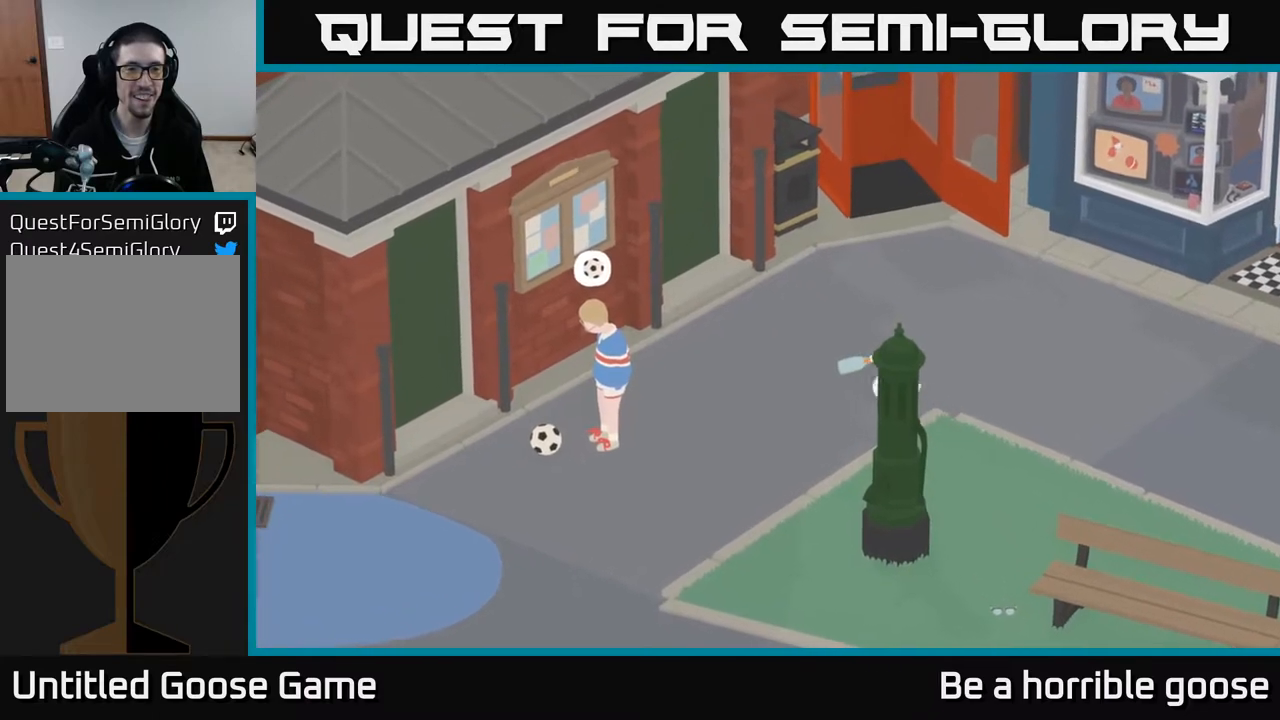
{"buttons": [], "left_stick": "left", "right_stick": "center", "events": []}
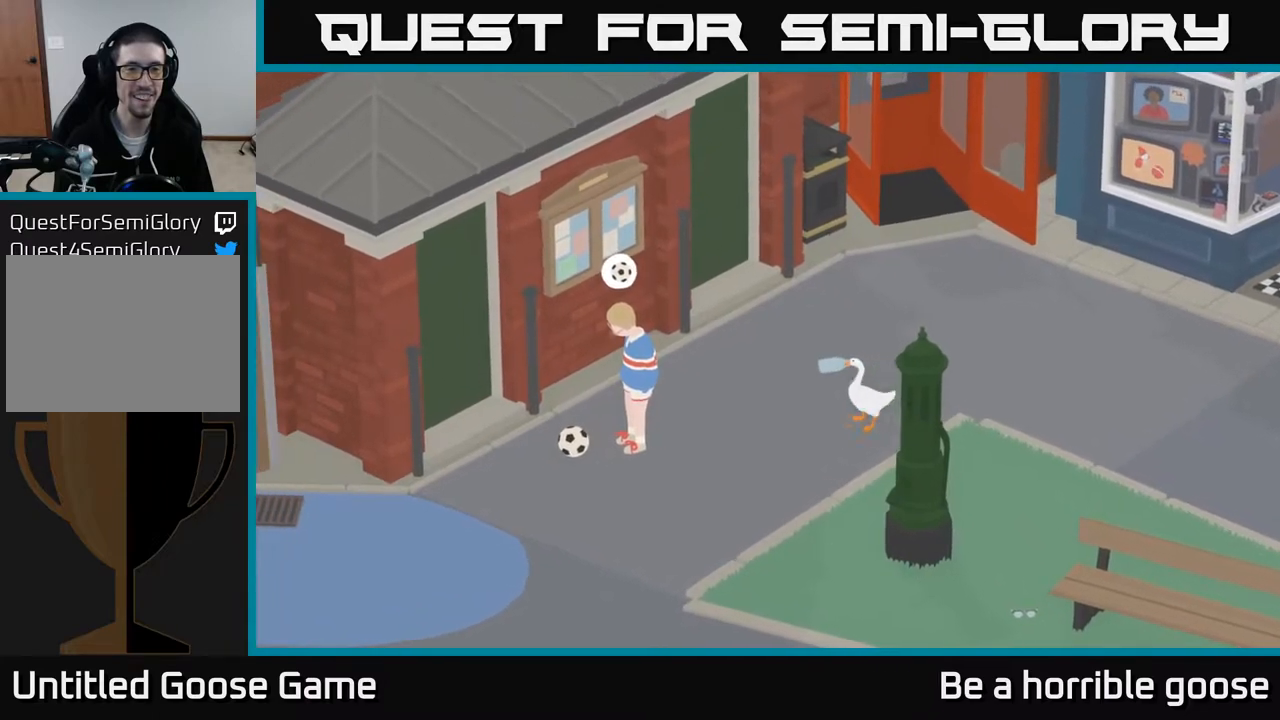
{"buttons": [], "left_stick": "center", "right_stick": "center", "events": [[433, "left_stick", "center"]]}
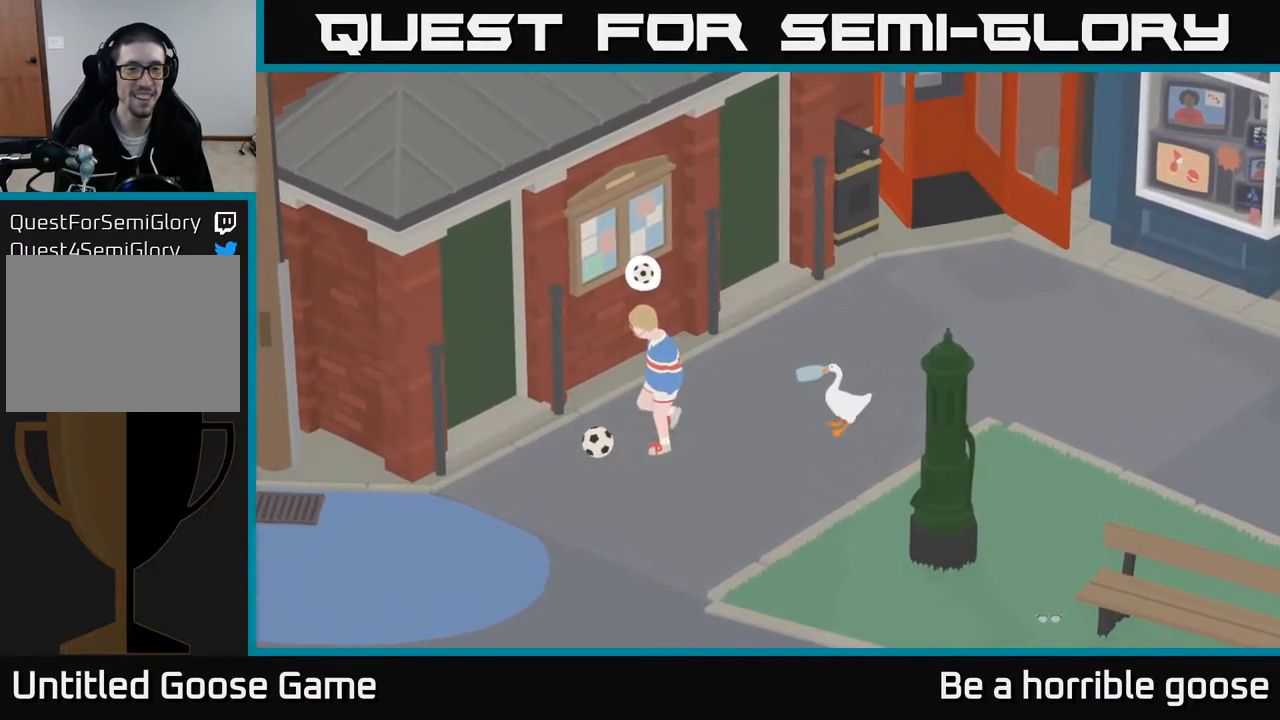
{"buttons": [], "left_stick": "center", "right_stick": "center", "events": []}